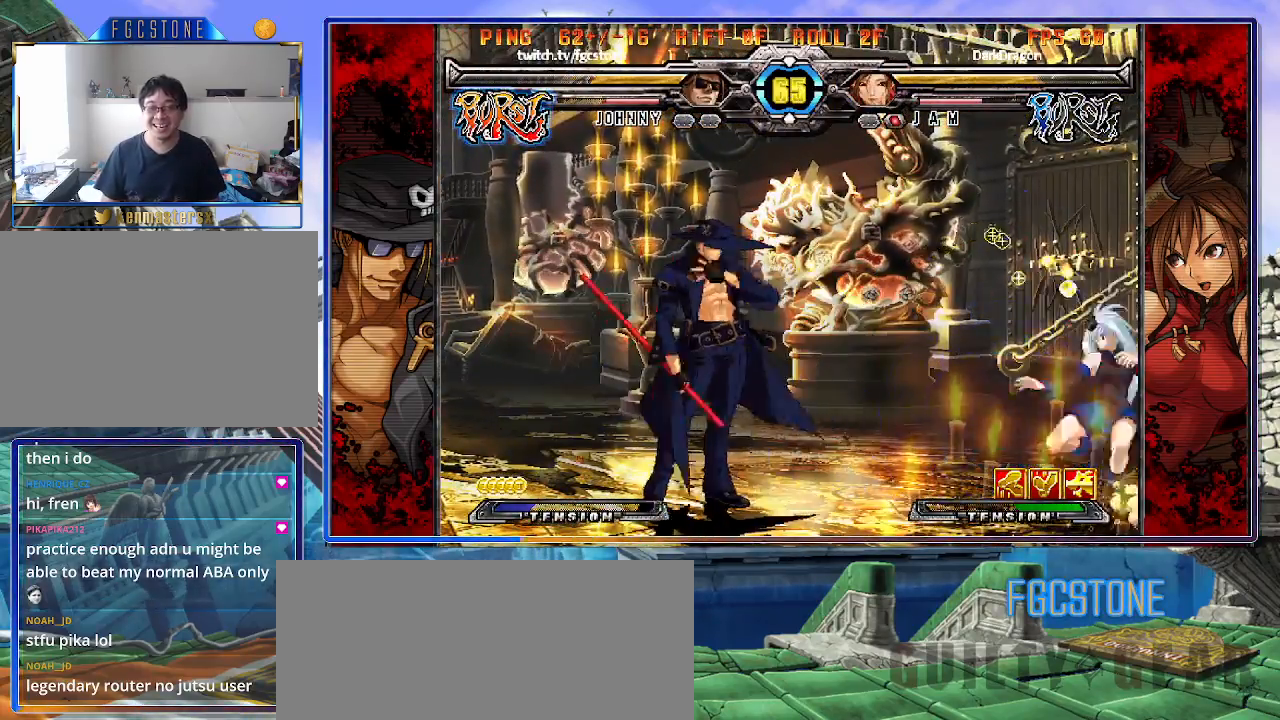
Gameplay with a controller (arcade stick); each line is a JSON object with the inputs held at the frame after it. "events" lists button and stick changes between this image and that frame as [ms after this image, input, new state], when the widget could be followed in between. Not read: L3 R3.
{"buttons": [], "left_stick": "left", "events": [[33, "left_stick", "right"], [183, "left_stick", "center"], [233, "D", "down"], [367, "D", "up"], [500, "left_stick", "left"]]}
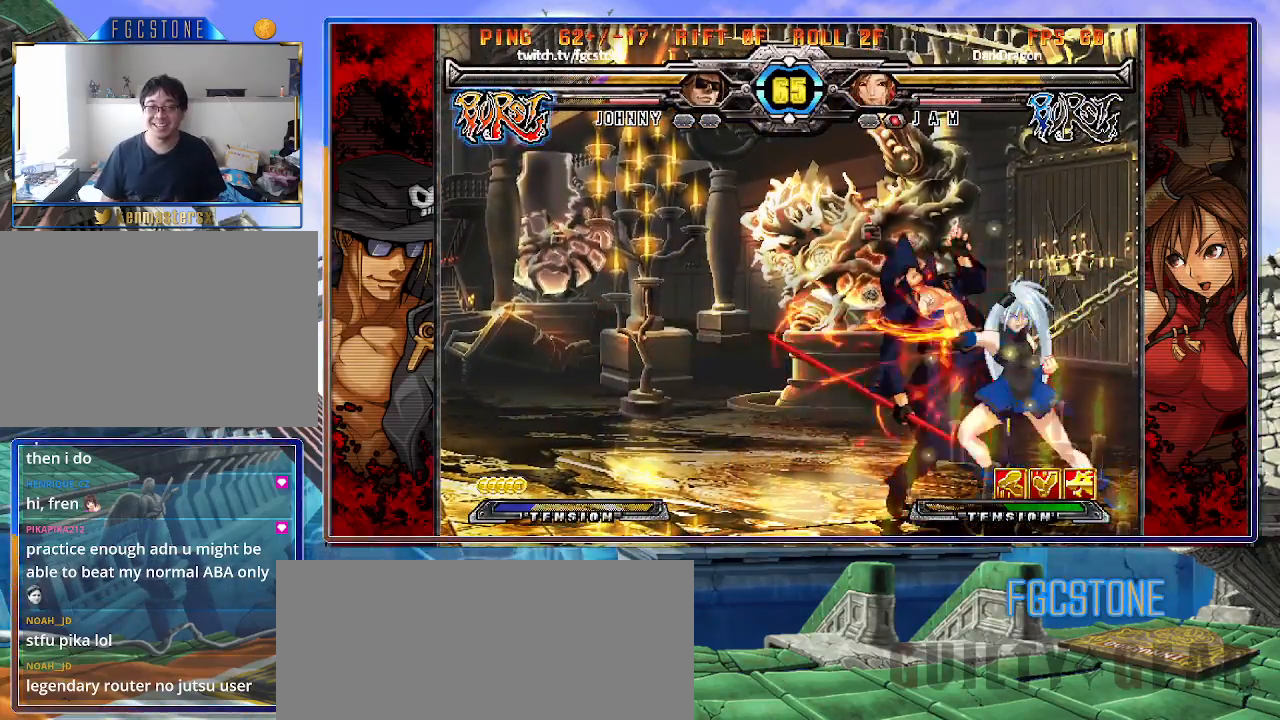
{"buttons": [], "left_stick": "left", "events": [[383, "K", "down"], [400, "K", "up"]]}
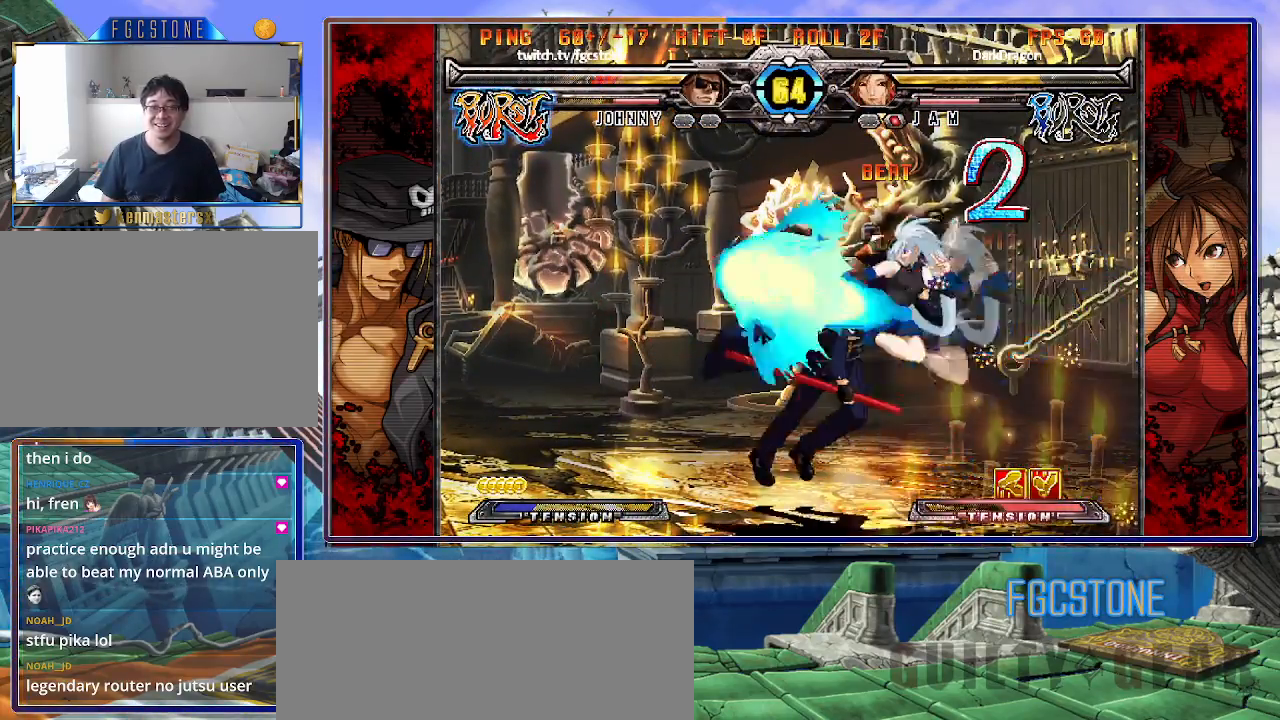
{"buttons": ["S"], "left_stick": "left", "events": [[33, "K", "down"], [117, "S", "down"], [150, "K", "up"], [200, "S", "up"], [233, "K", "down"], [300, "K", "up"], [300, "S", "down"], [367, "K", "down"], [400, "S", "up"], [467, "K", "up"], [467, "S", "down"]]}
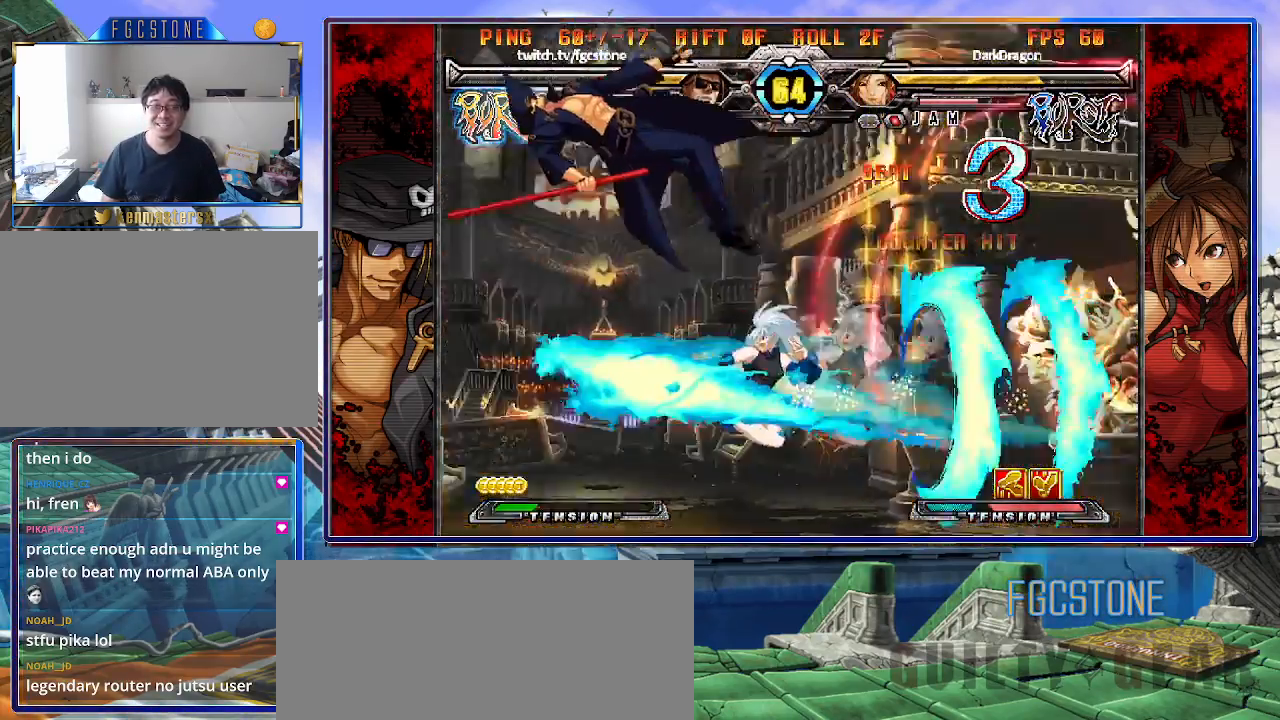
{"buttons": ["K", "P", "S"], "left_stick": "right", "events": [[50, "K", "down"], [67, "S", "up"], [67, "left_stick", "right"], [100, "S", "down"], [150, "K", "up"], [200, "K", "down"], [233, "S", "up"], [250, "P", "down"], [283, "S", "down"], [300, "K", "up"], [350, "K", "down"], [383, "S", "up"], [433, "K", "up"], [433, "S", "down"], [500, "K", "down"]]}
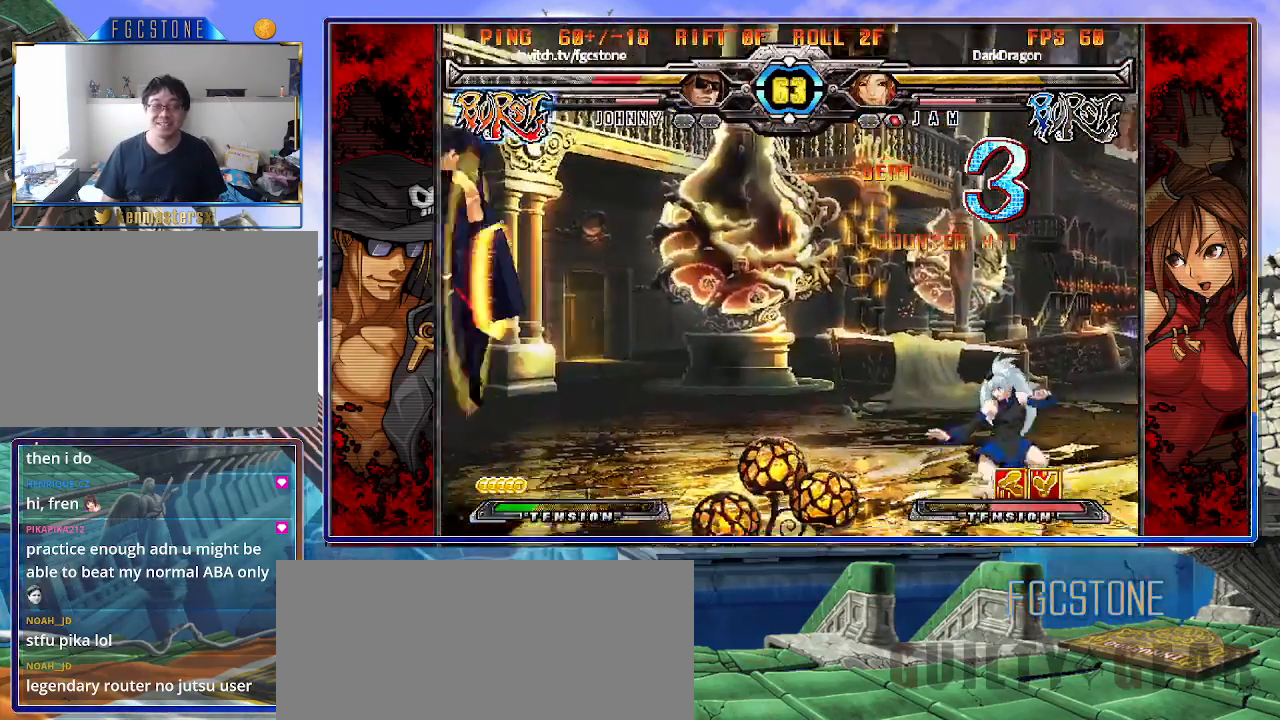
{"buttons": ["K", "P"], "left_stick": "right", "events": [[33, "S", "up"], [100, "K", "up"], [100, "S", "down"], [117, "P", "up"], [167, "K", "down"], [183, "P", "down"], [200, "S", "up"], [250, "K", "up"], [250, "S", "down"], [283, "P", "up"], [317, "K", "down"], [333, "P", "down"], [333, "S", "up"], [400, "K", "up"], [400, "S", "down"], [433, "P", "up"], [450, "K", "down"], [483, "P", "down"], [500, "S", "up"]]}
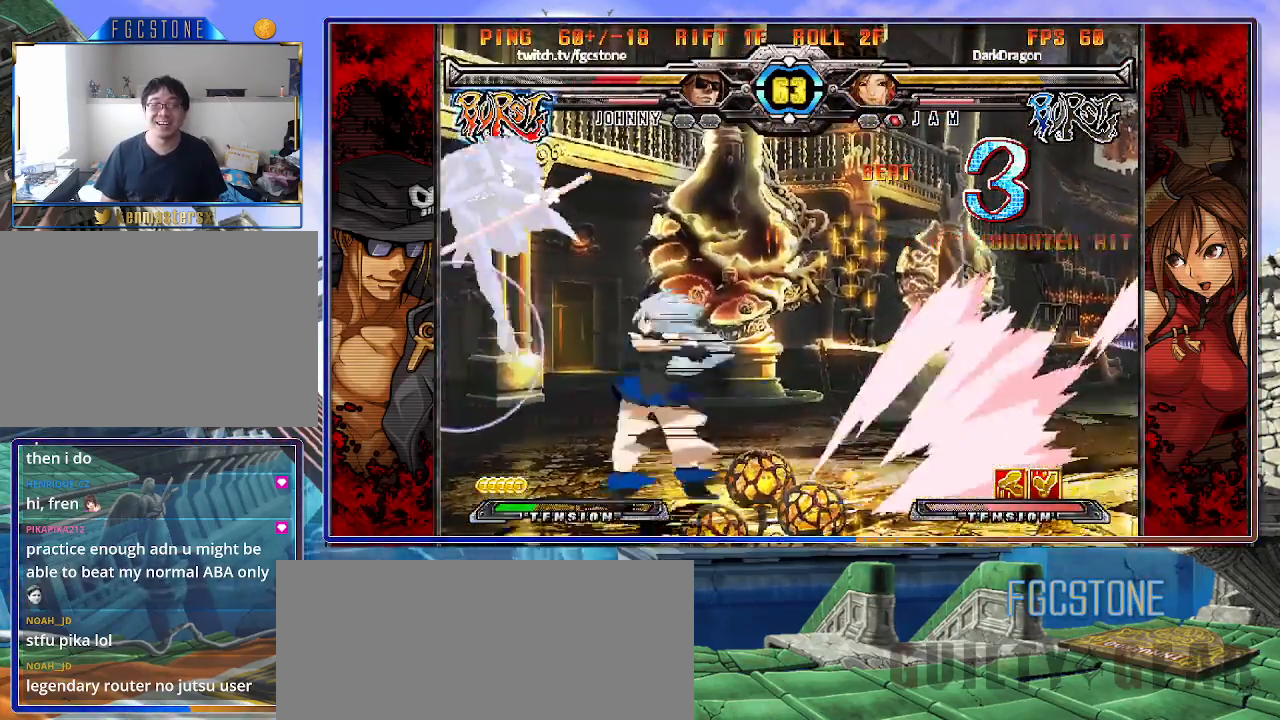
{"buttons": [], "left_stick": "center", "events": [[50, "K", "up"], [50, "S", "down"], [83, "P", "up"], [117, "K", "down"], [150, "P", "down"], [150, "S", "up"], [200, "S", "down"], [217, "K", "up"], [250, "P", "up"], [317, "S", "up"], [500, "left_stick", "center"]]}
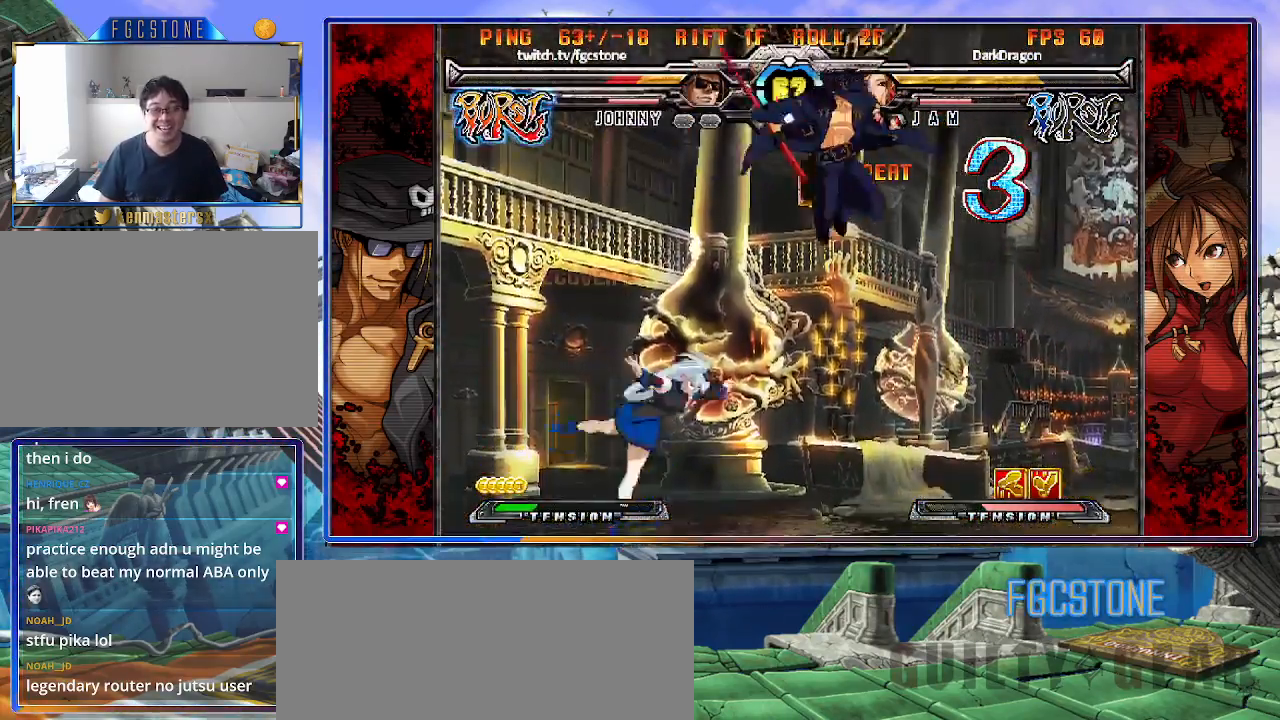
{"buttons": [], "left_stick": "down", "events": [[133, "left_stick", "up"], [317, "left_stick", "right"], [400, "left_stick", "down"]]}
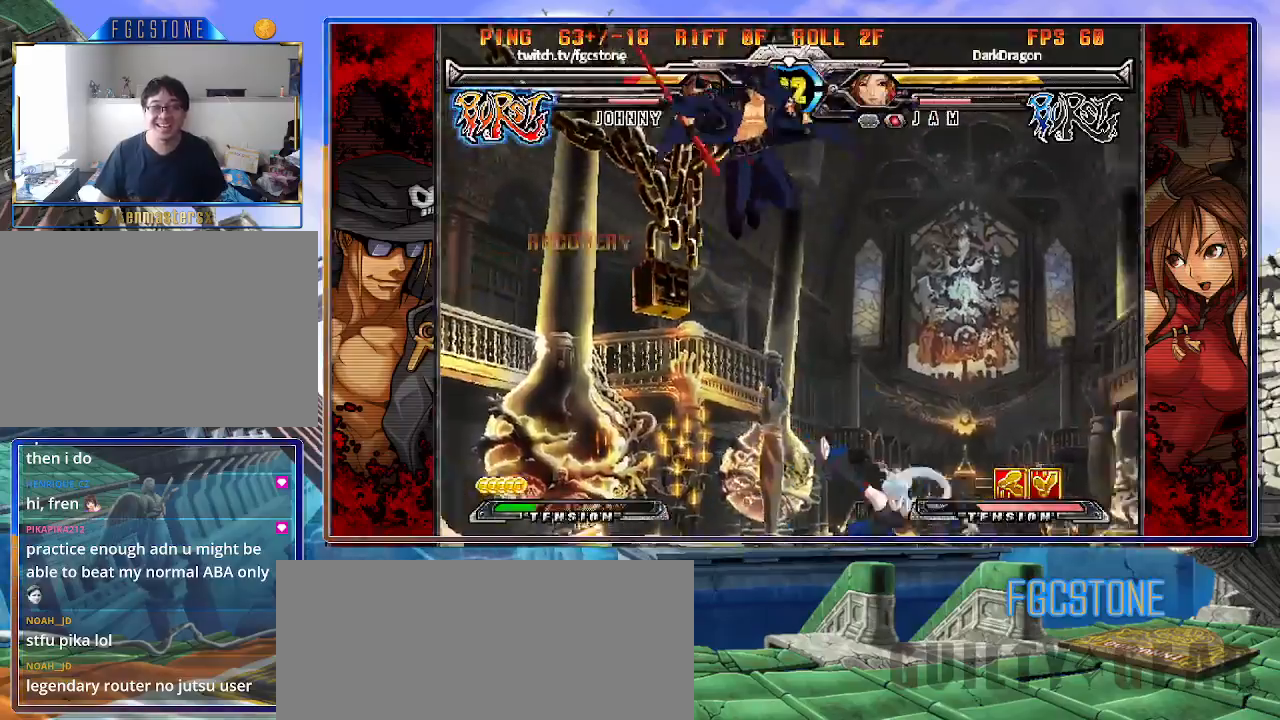
{"buttons": [], "left_stick": "left", "events": [[100, "left_stick", "right"], [133, "S", "down"], [167, "S", "up"], [167, "left_stick", "center"], [333, "left_stick", "left"], [383, "HS", "down"], [383, "K", "down"], [383, "S", "down"], [417, "HS", "up"], [417, "K", "up"], [417, "S", "up"]]}
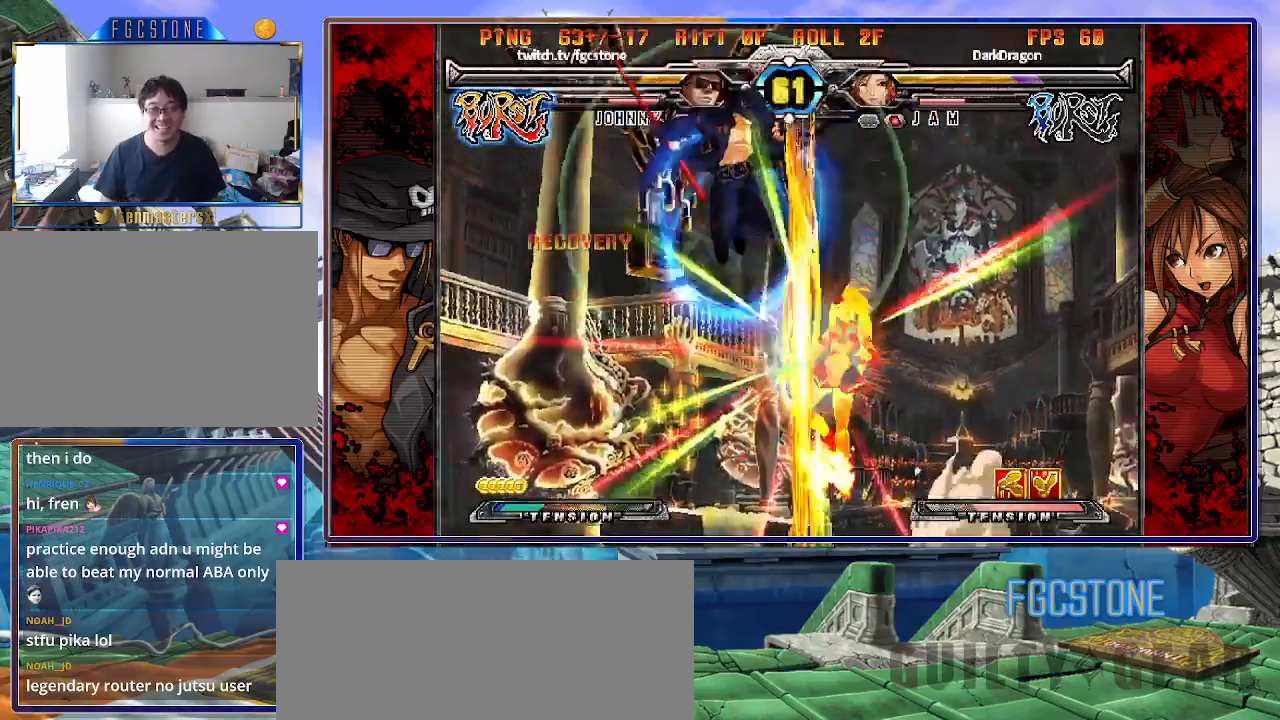
{"buttons": [], "left_stick": "right", "events": [[200, "S", "down"], [233, "left_stick", "center"], [317, "S", "up"], [317, "left_stick", "left"], [383, "left_stick", "down"], [467, "left_stick", "right"]]}
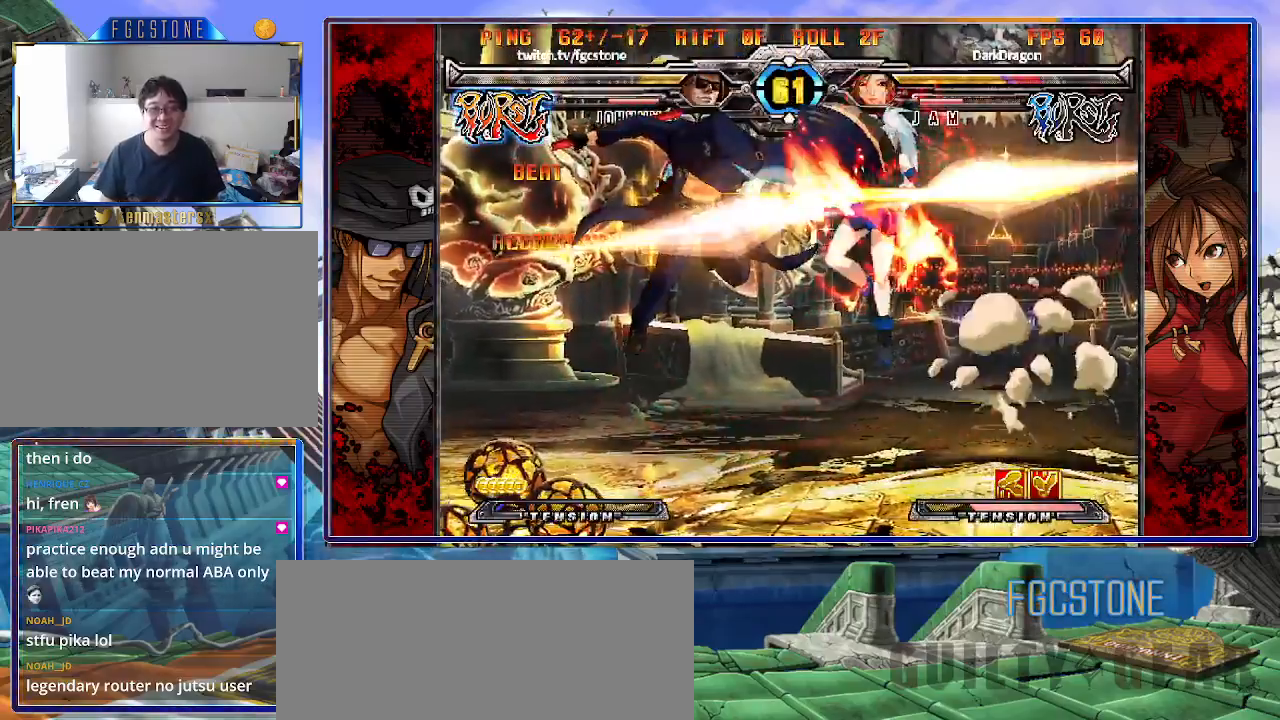
{"buttons": [], "left_stick": "center", "events": [[33, "HS", "down"], [33, "left_stick", "center"], [100, "HS", "up"]]}
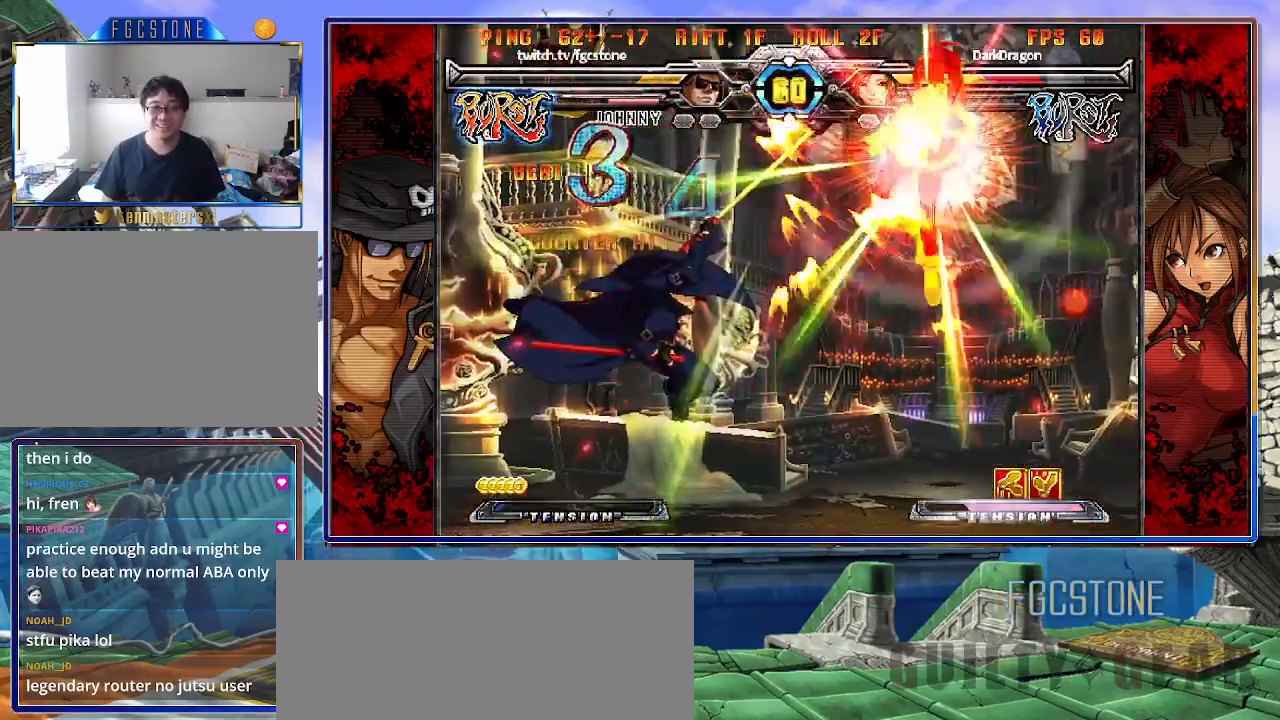
{"buttons": [], "left_stick": "center", "events": []}
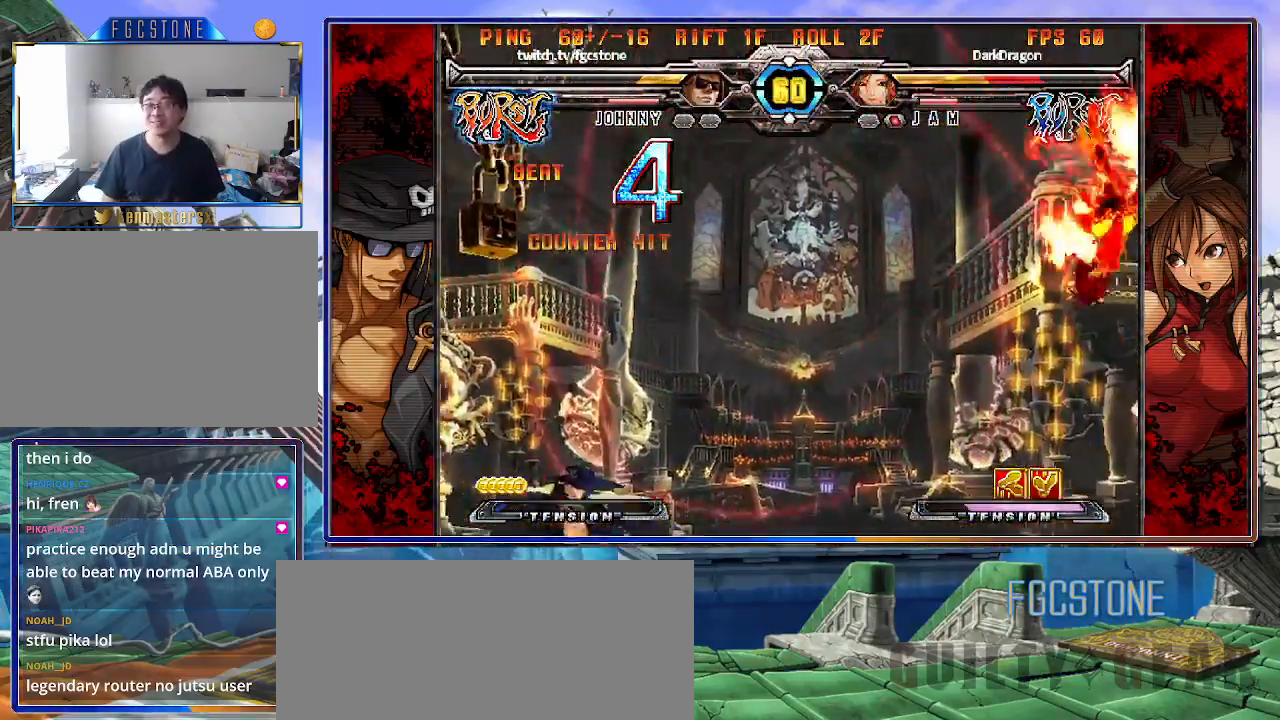
{"buttons": ["K"], "left_stick": "up-right", "events": [[167, "left_stick", "right"], [250, "left_stick", "center"], [317, "left_stick", "right"], [400, "left_stick", "up-right"], [500, "K", "down"]]}
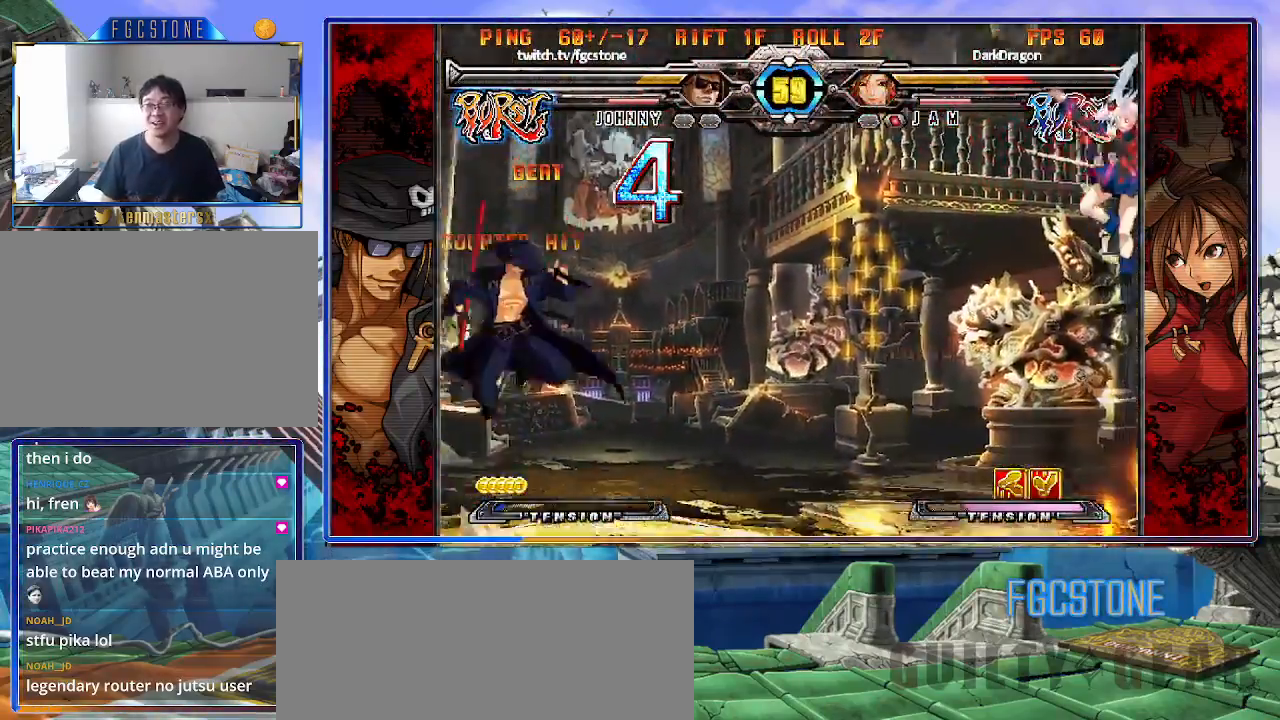
{"buttons": [], "left_stick": "center", "events": [[67, "K", "up"], [117, "left_stick", "center"], [383, "left_stick", "left"], [467, "left_stick", "center"]]}
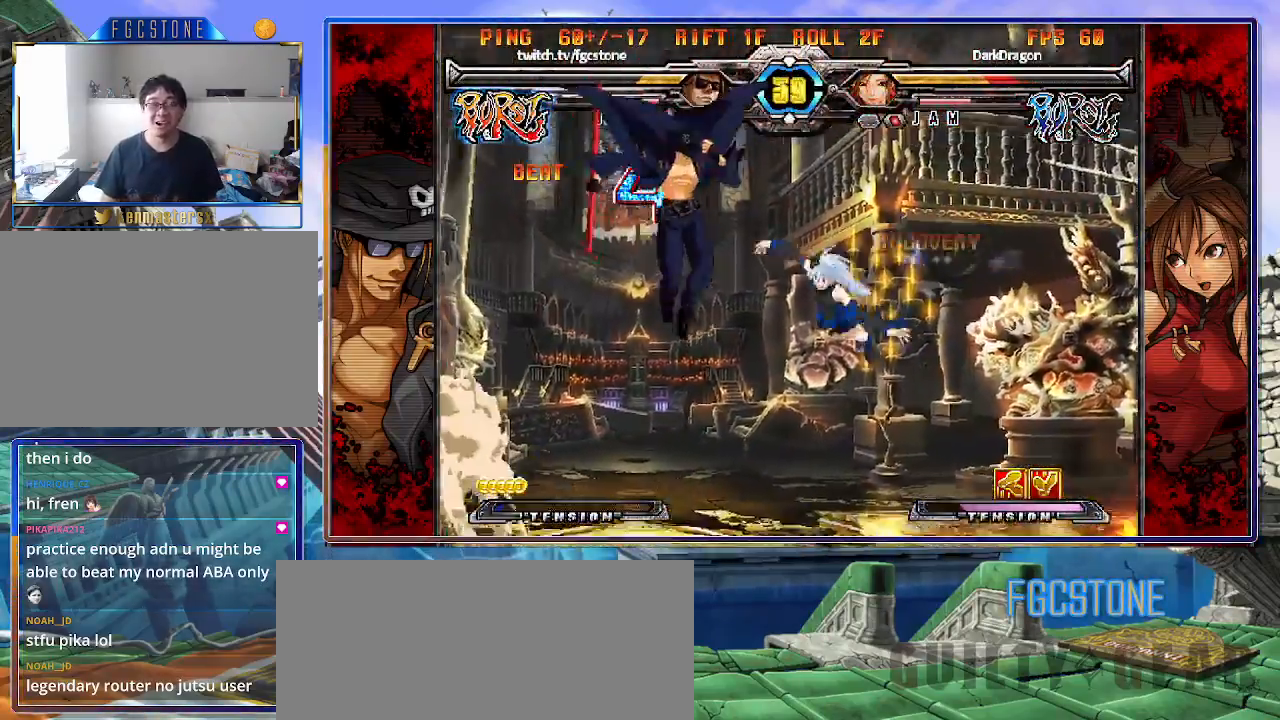
{"buttons": [], "left_stick": "left", "events": [[17, "left_stick", "left"], [367, "S", "down"], [450, "S", "up"]]}
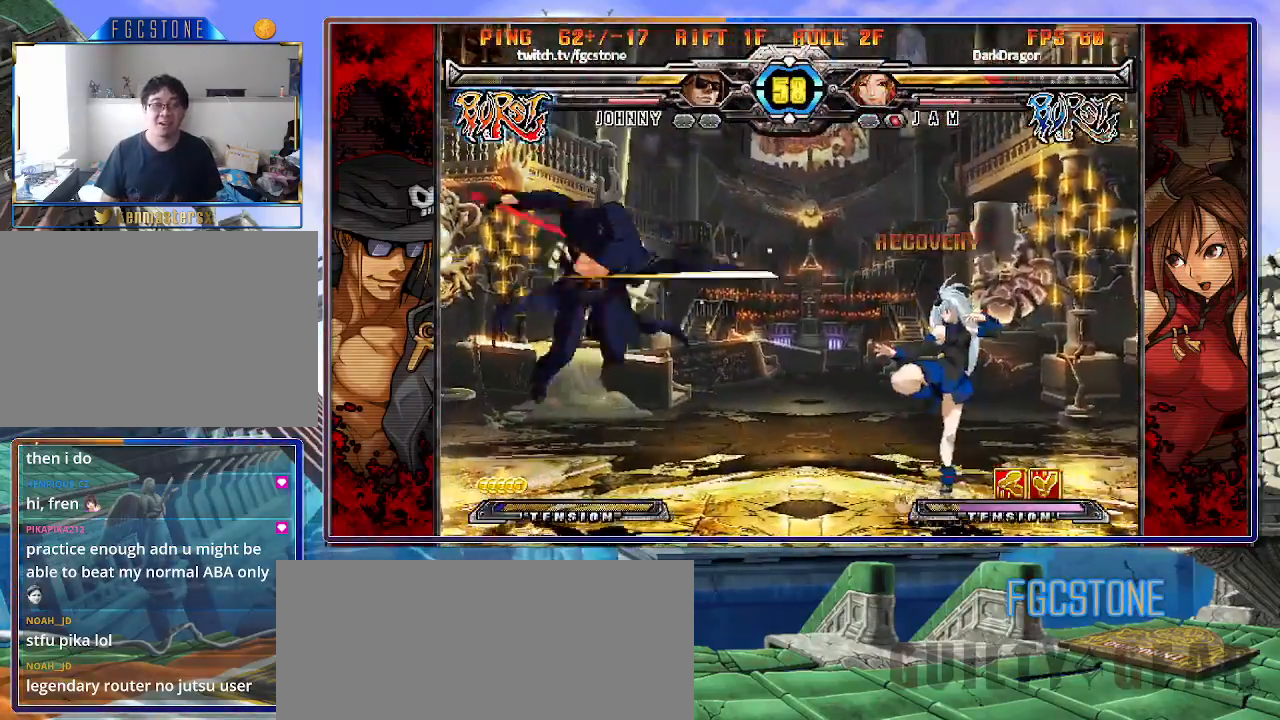
{"buttons": [], "left_stick": "center", "events": [[33, "left_stick", "down-right"], [133, "HS", "down"], [183, "left_stick", "center"], [233, "HS", "up"], [367, "left_stick", "right"], [450, "left_stick", "center"]]}
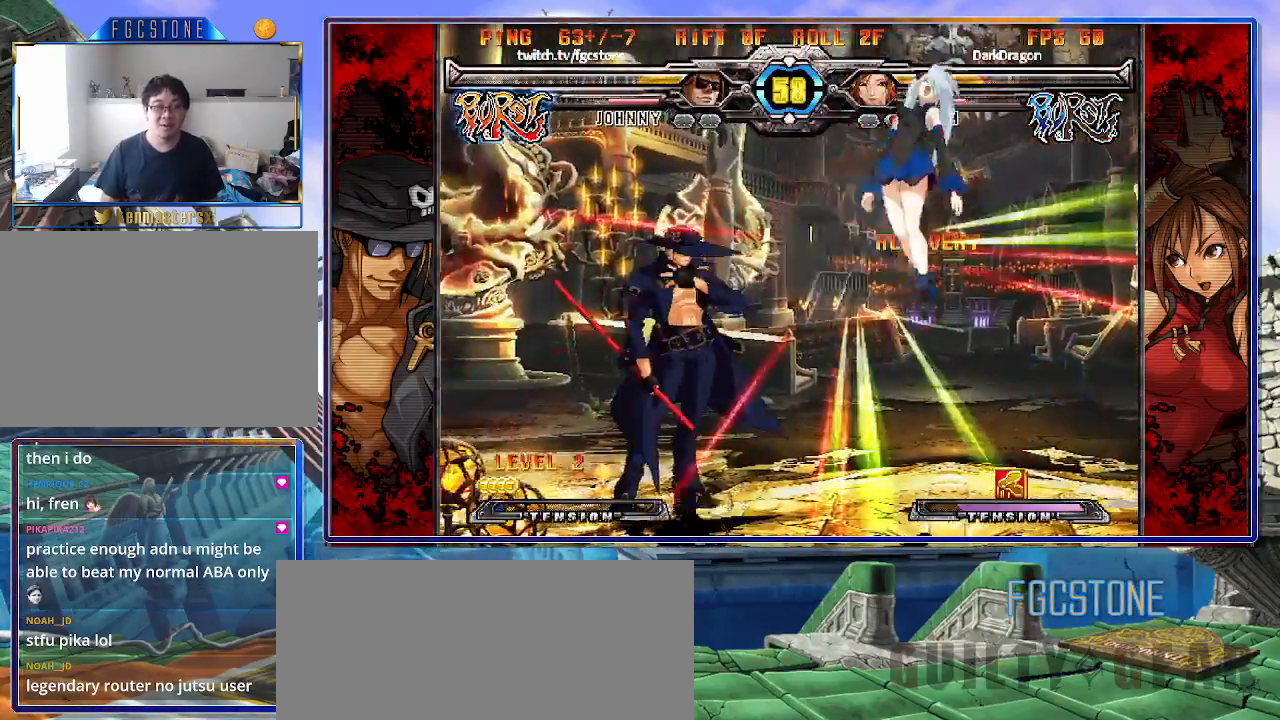
{"buttons": [], "left_stick": "left", "events": [[17, "left_stick", "right"], [317, "S", "down"], [417, "S", "up"], [450, "left_stick", "left"]]}
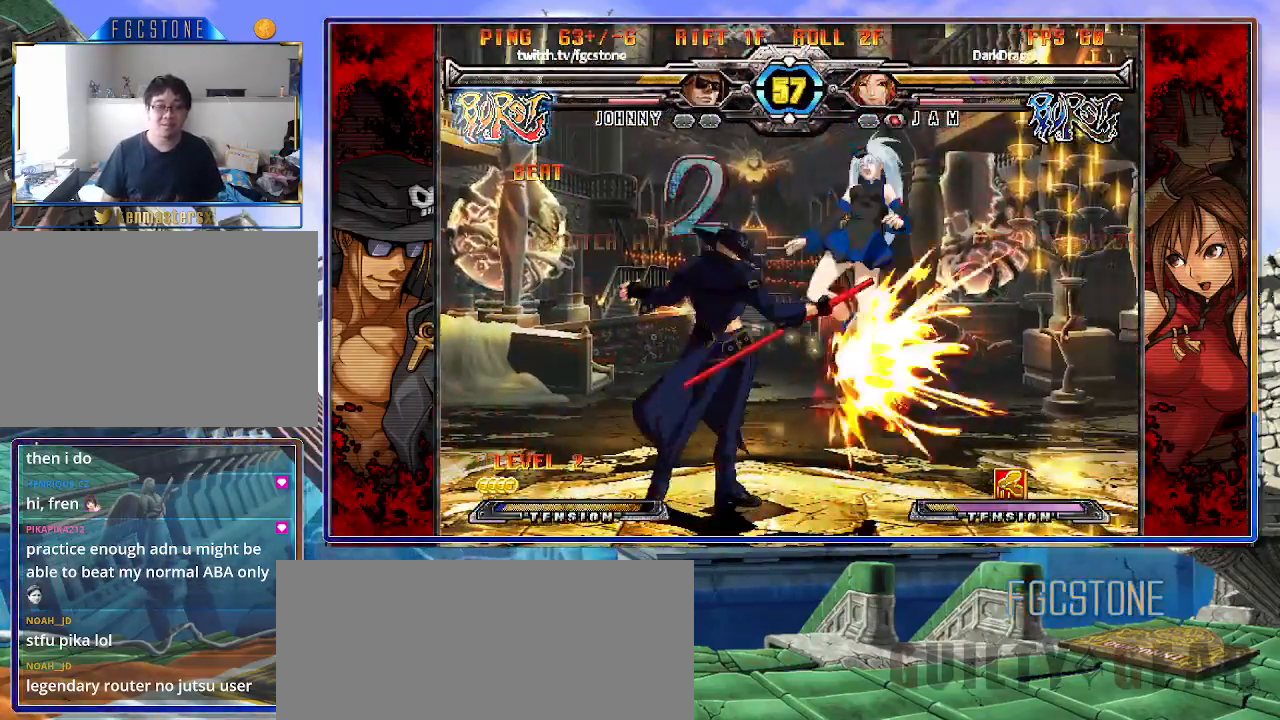
{"buttons": [], "left_stick": "center", "events": [[17, "left_stick", "down-right"], [117, "P", "down"], [150, "P", "up"], [167, "left_stick", "center"]]}
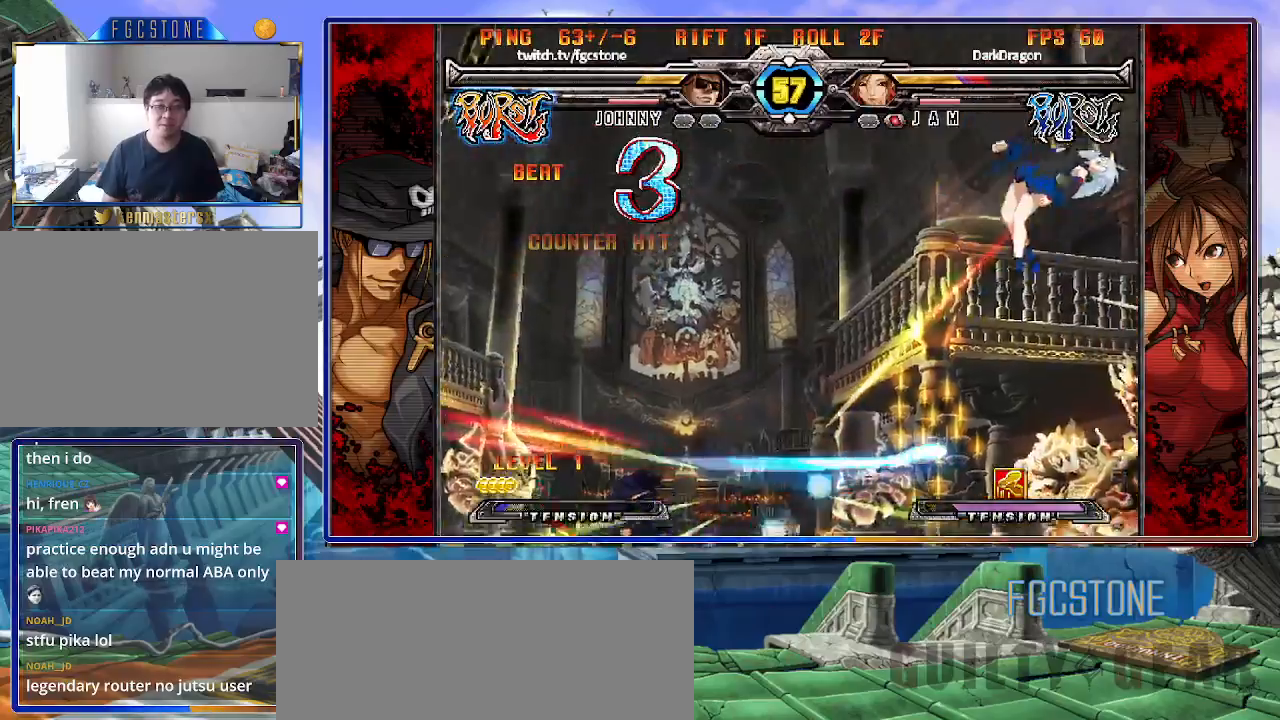
{"buttons": [], "left_stick": "center", "events": [[200, "left_stick", "down-left"], [283, "left_stick", "down-right"], [400, "HS", "down"], [417, "left_stick", "center"], [467, "HS", "up"]]}
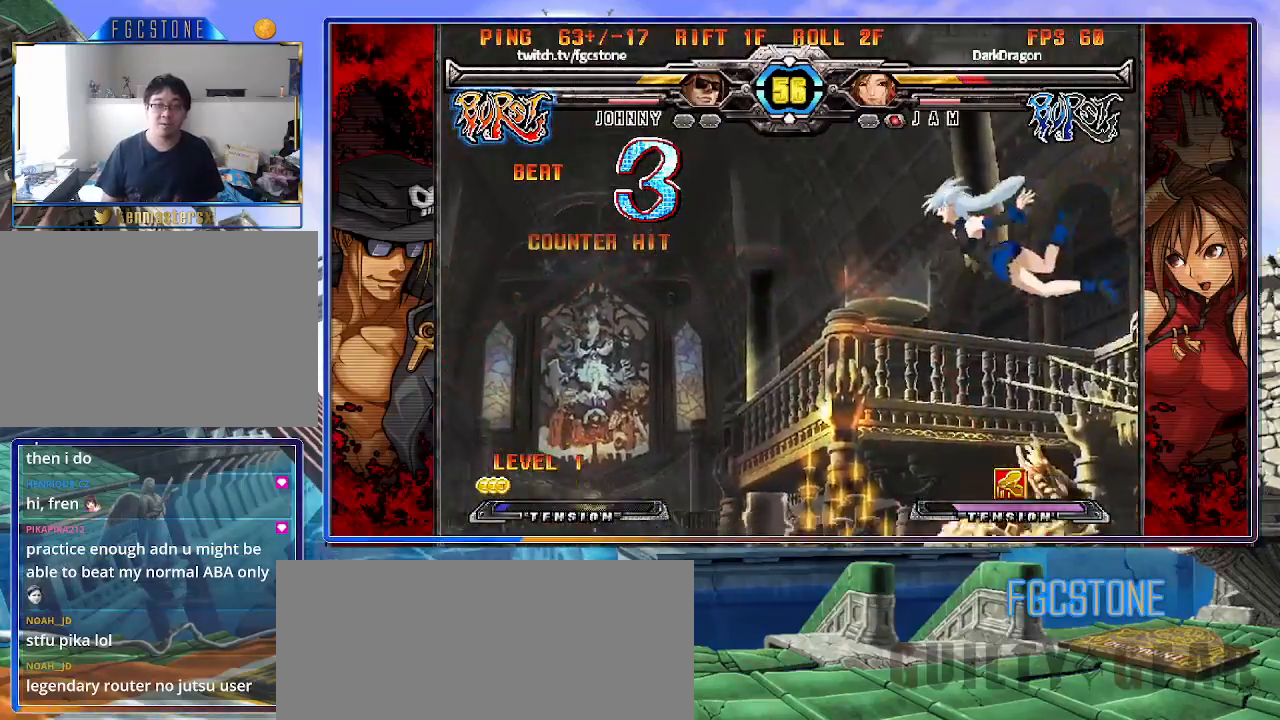
{"buttons": ["HS"], "left_stick": "center", "events": [[133, "left_stick", "right"], [200, "left_stick", "center"], [267, "left_stick", "right"], [417, "left_stick", "center"], [483, "HS", "down"]]}
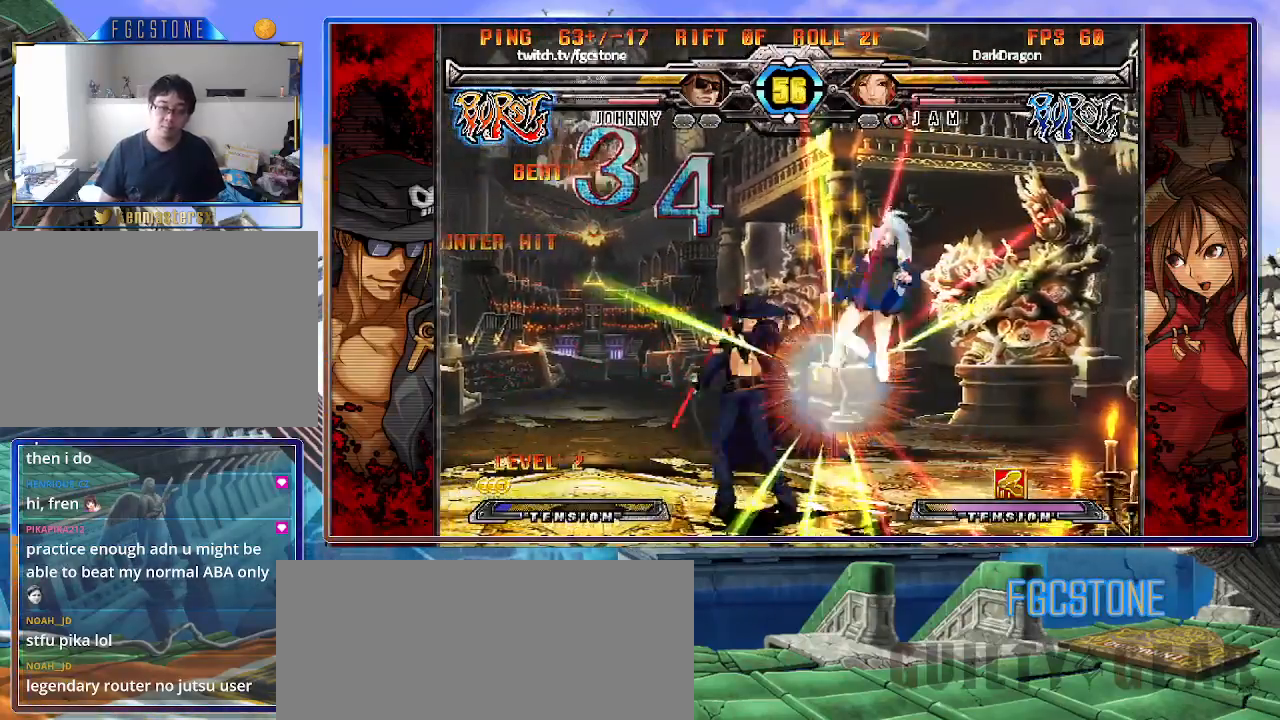
{"buttons": [], "left_stick": "center", "events": [[50, "HS", "up"], [100, "left_stick", "left"], [167, "left_stick", "down"], [250, "left_stick", "right"], [333, "P", "down"], [333, "left_stick", "center"], [383, "P", "up"]]}
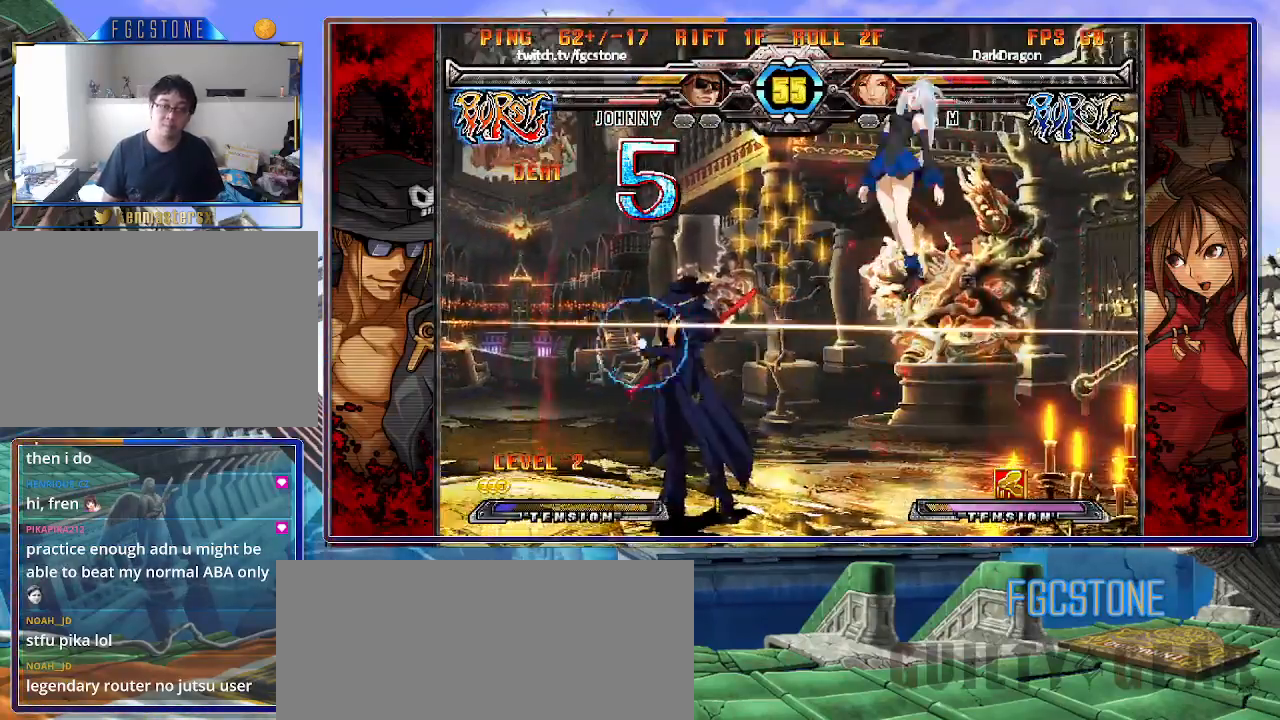
{"buttons": [], "left_stick": "down-left", "events": [[450, "left_stick", "down-left"]]}
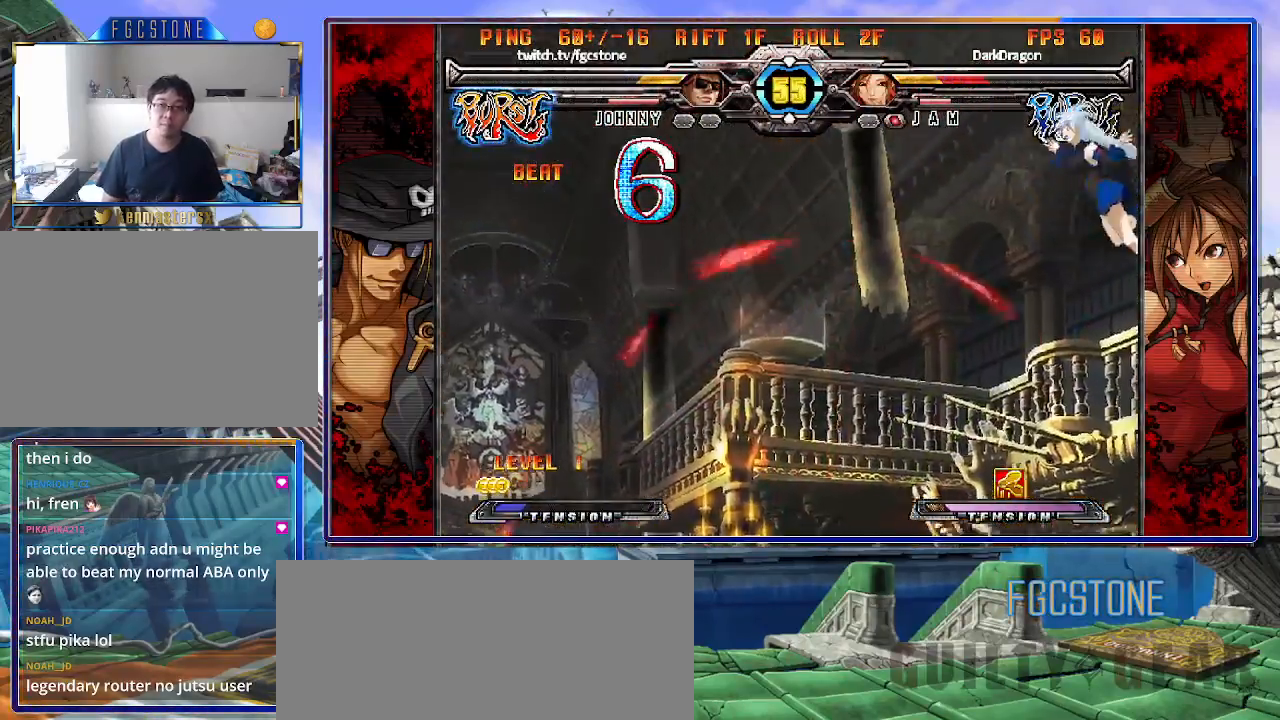
{"buttons": [], "left_stick": "right", "events": [[50, "left_stick", "down-right"], [167, "HS", "down"], [167, "left_stick", "center"], [217, "HS", "up"], [350, "left_stick", "right"], [417, "left_stick", "center"], [483, "left_stick", "right"]]}
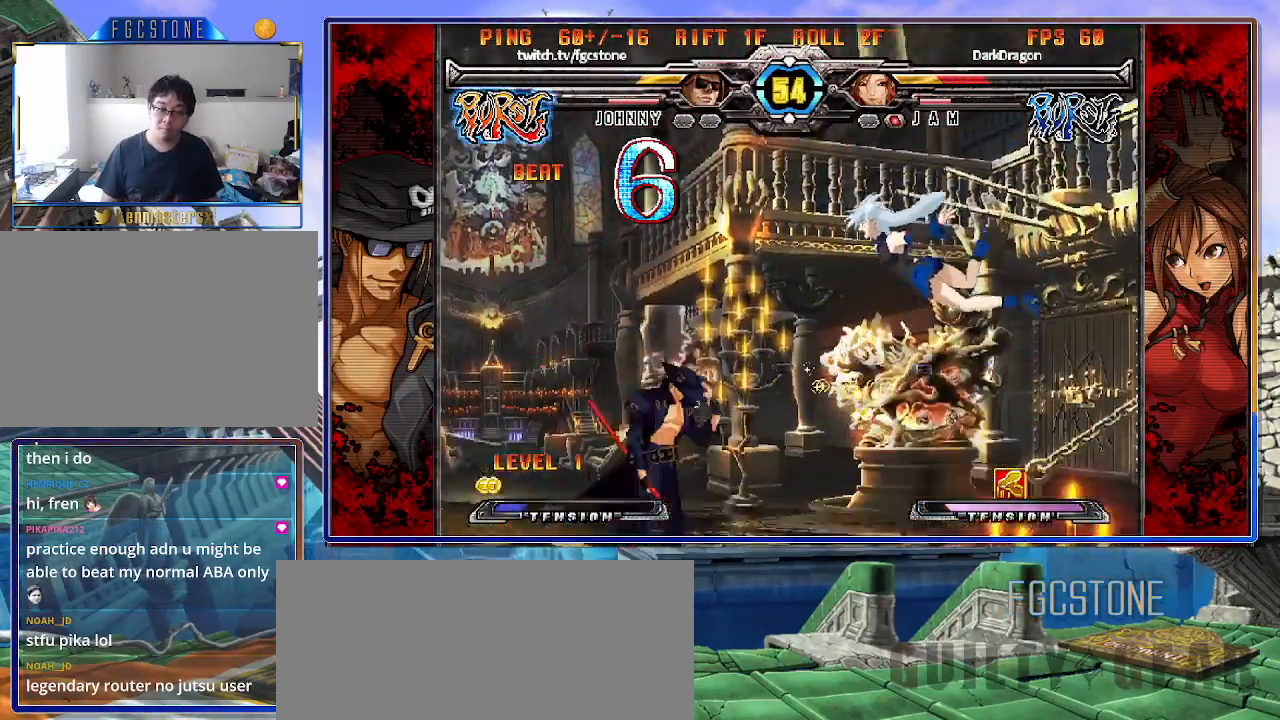
{"buttons": [], "left_stick": "center", "events": [[50, "left_stick", "up-right"], [167, "HS", "down"], [217, "left_stick", "center"], [233, "HS", "up"]]}
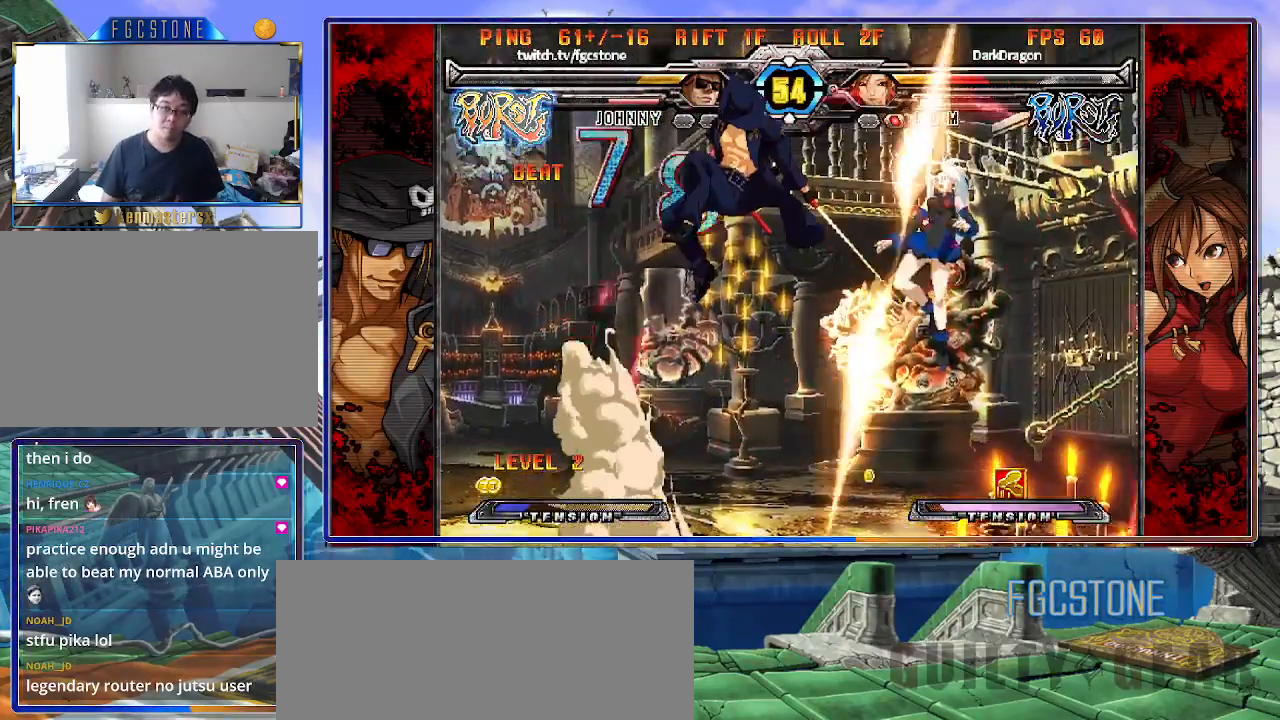
{"buttons": [], "left_stick": "center", "events": []}
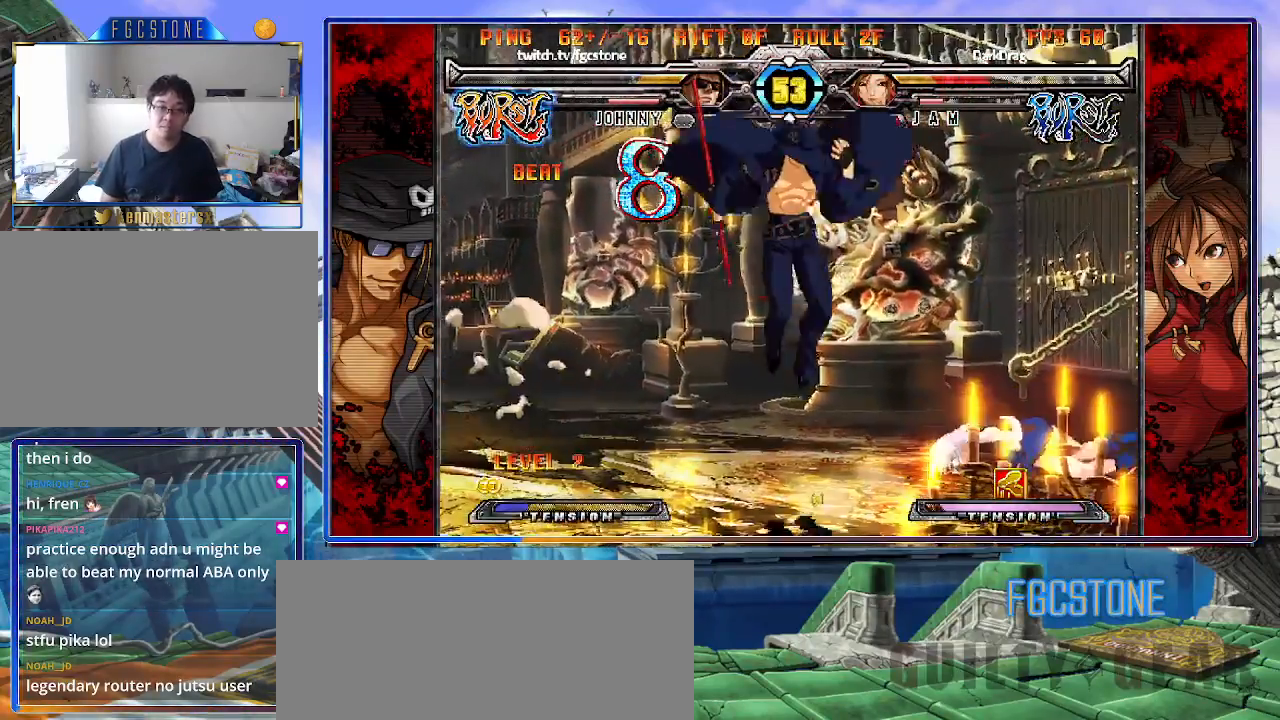
{"buttons": [], "left_stick": "right", "events": [[17, "left_stick", "right"]]}
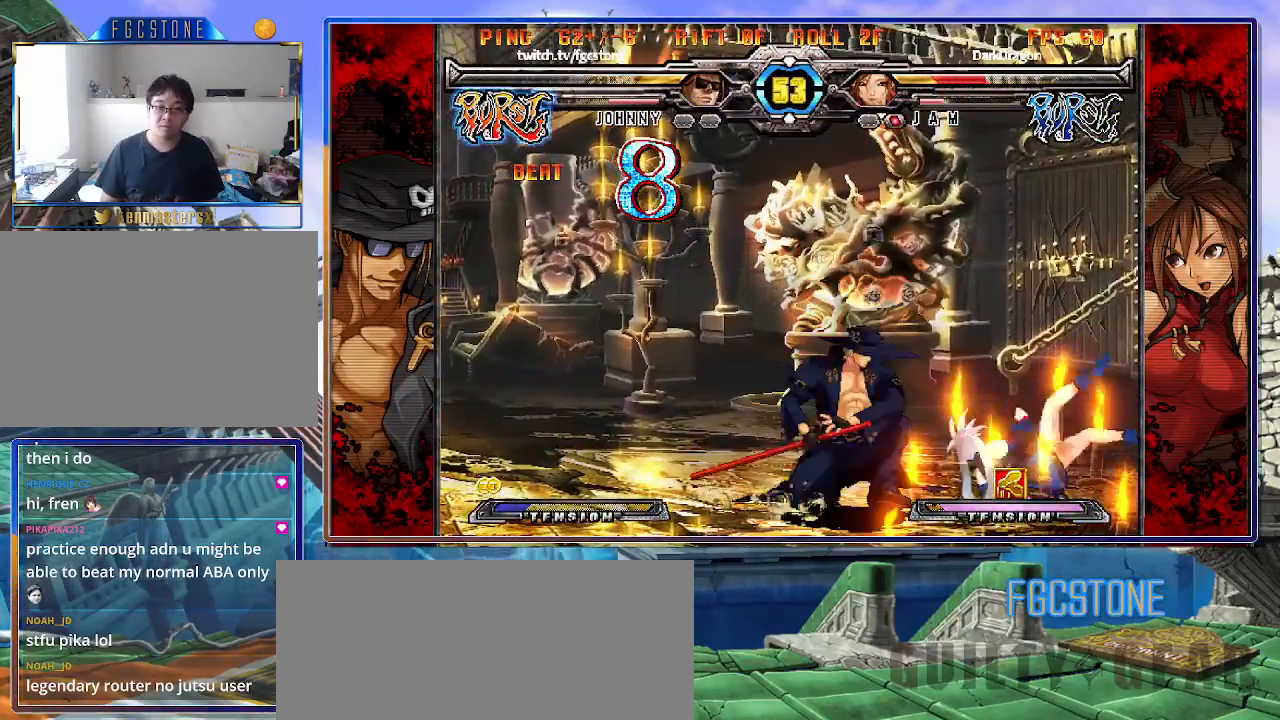
{"buttons": ["HS"], "left_stick": "center", "events": [[67, "left_stick", "down"], [100, "S", "down"], [217, "S", "up"], [333, "left_stick", "center"], [467, "HS", "down"]]}
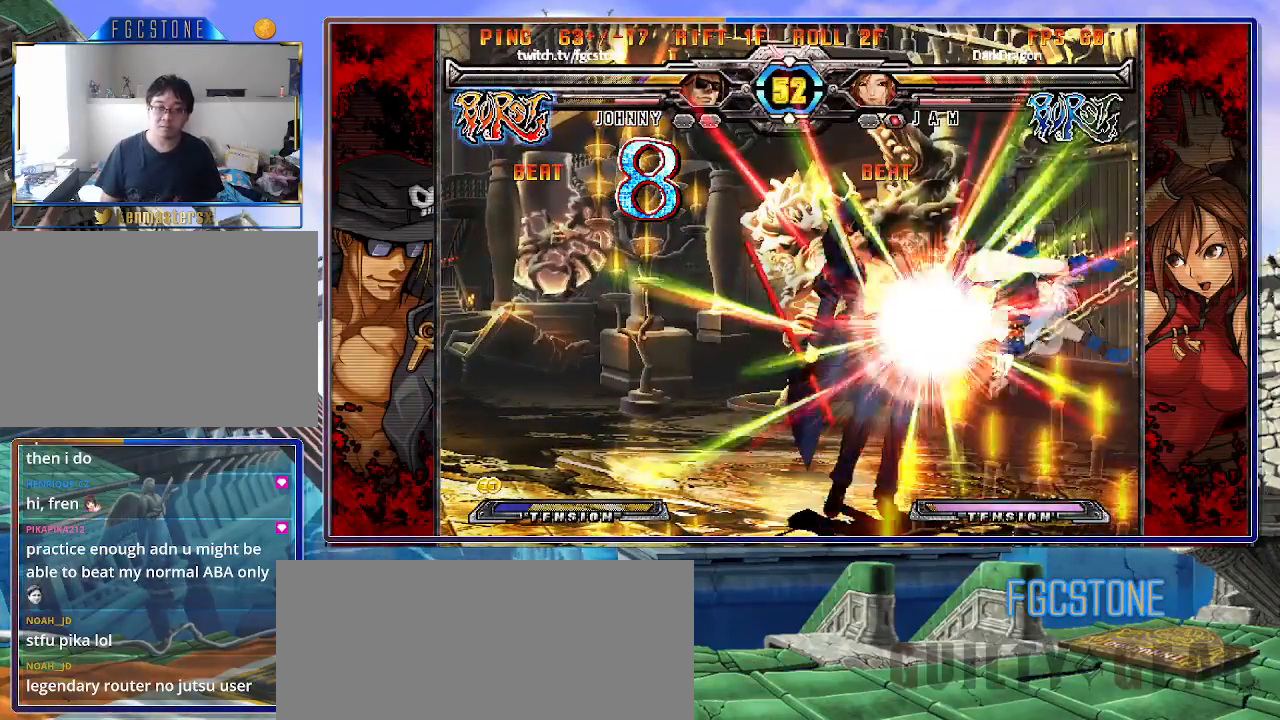
{"buttons": ["K"], "left_stick": "center", "events": [[67, "HS", "up"], [67, "left_stick", "left"], [383, "left_stick", "center"], [500, "K", "down"]]}
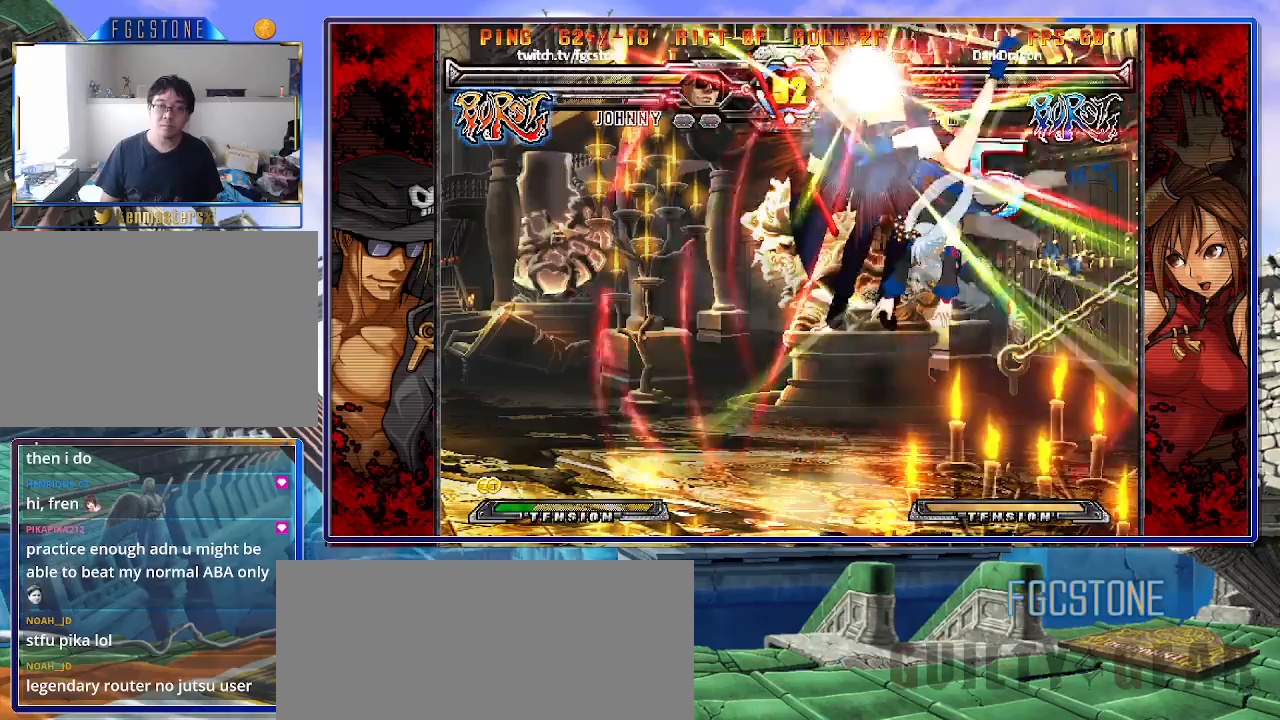
{"buttons": ["K"], "left_stick": "left", "events": [[50, "S", "down"], [83, "K", "up"], [150, "K", "down"], [150, "S", "up"], [233, "S", "down"], [250, "K", "up"], [317, "K", "down"], [333, "S", "up"], [383, "S", "down"], [400, "K", "up"], [433, "left_stick", "left"], [467, "K", "down"], [500, "S", "up"]]}